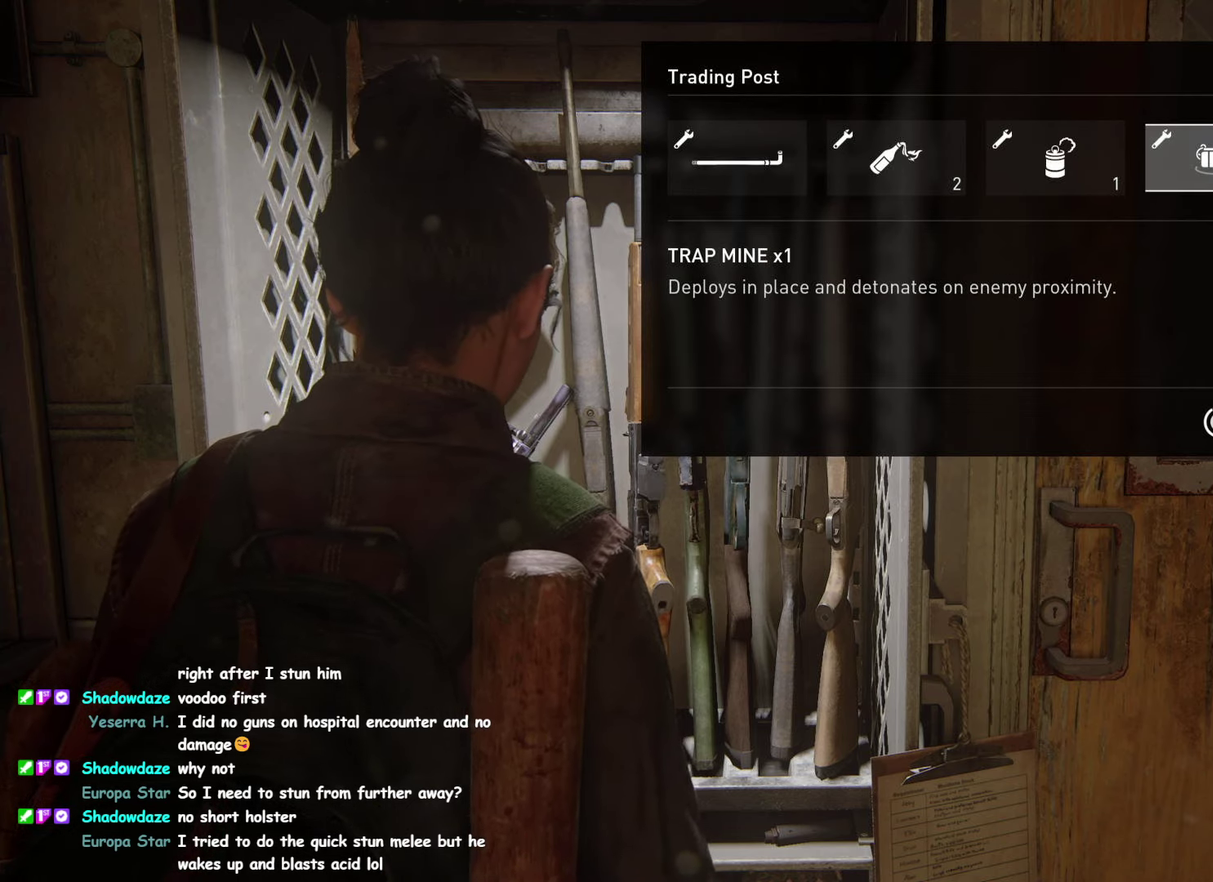
Gameplay with a controller (PlayStation layout); each line is a JSON object with the inputs held at the frame after it. "events" lists button and stick changes between this image and that frame as [ms after this image, input, new state], when the widget could be followed in between. This overlay highlights the sticks when they move; stick clicks (L3 R3) are not distinguishable. Not read: CIRCLE DPAD_UP HOME L3 R1 R3 SELECT SQUARE START TOUCHPAD.
{"buttons": ["CROSS"], "left_stick": "center", "right_stick": "center", "events": [[267, "CROSS", "up"], [334, "CROSS", "down"]]}
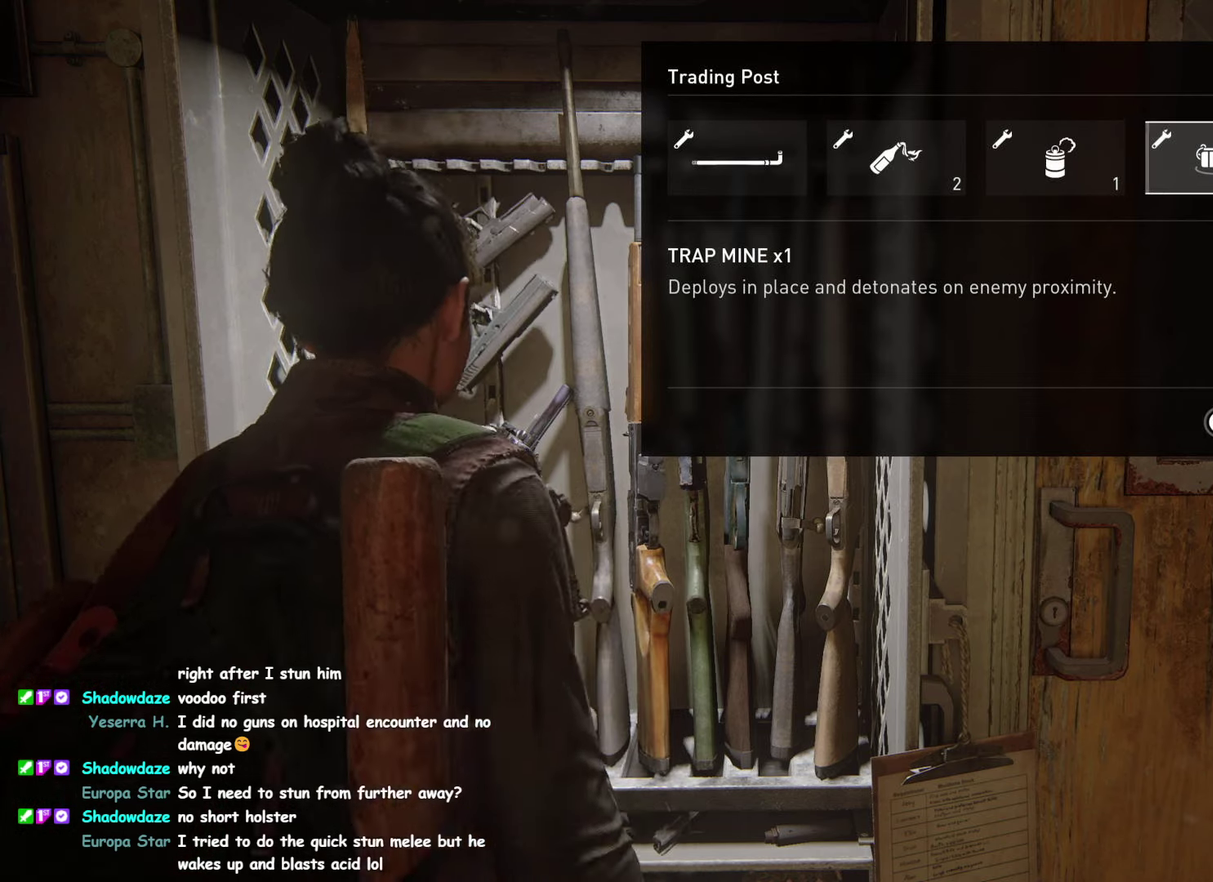
{"buttons": ["CROSS"], "left_stick": "center", "right_stick": "center"}
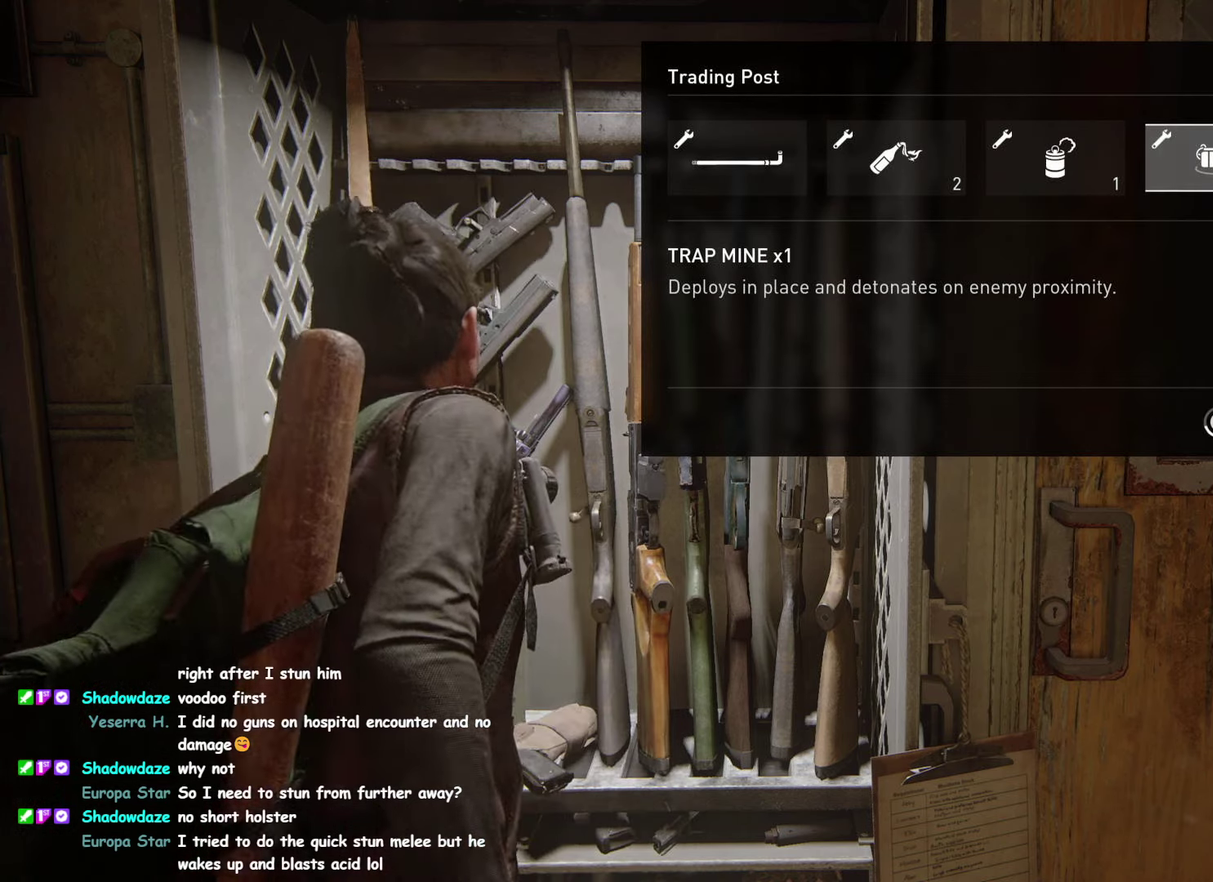
{"buttons": [], "left_stick": "center", "right_stick": "center", "events": [[450, "CROSS", "up"]]}
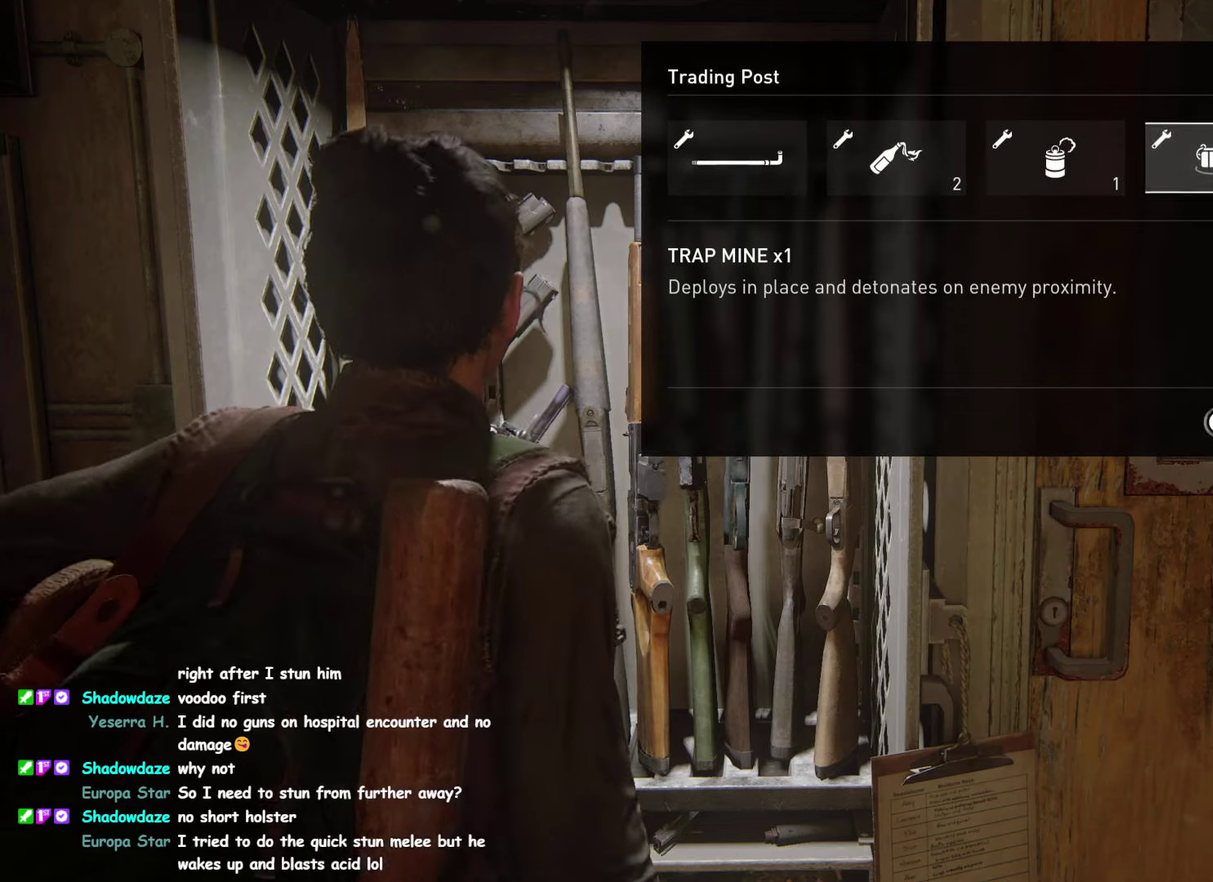
{"buttons": ["CROSS"], "left_stick": "center", "right_stick": "center", "events": [[33, "CROSS", "down"]]}
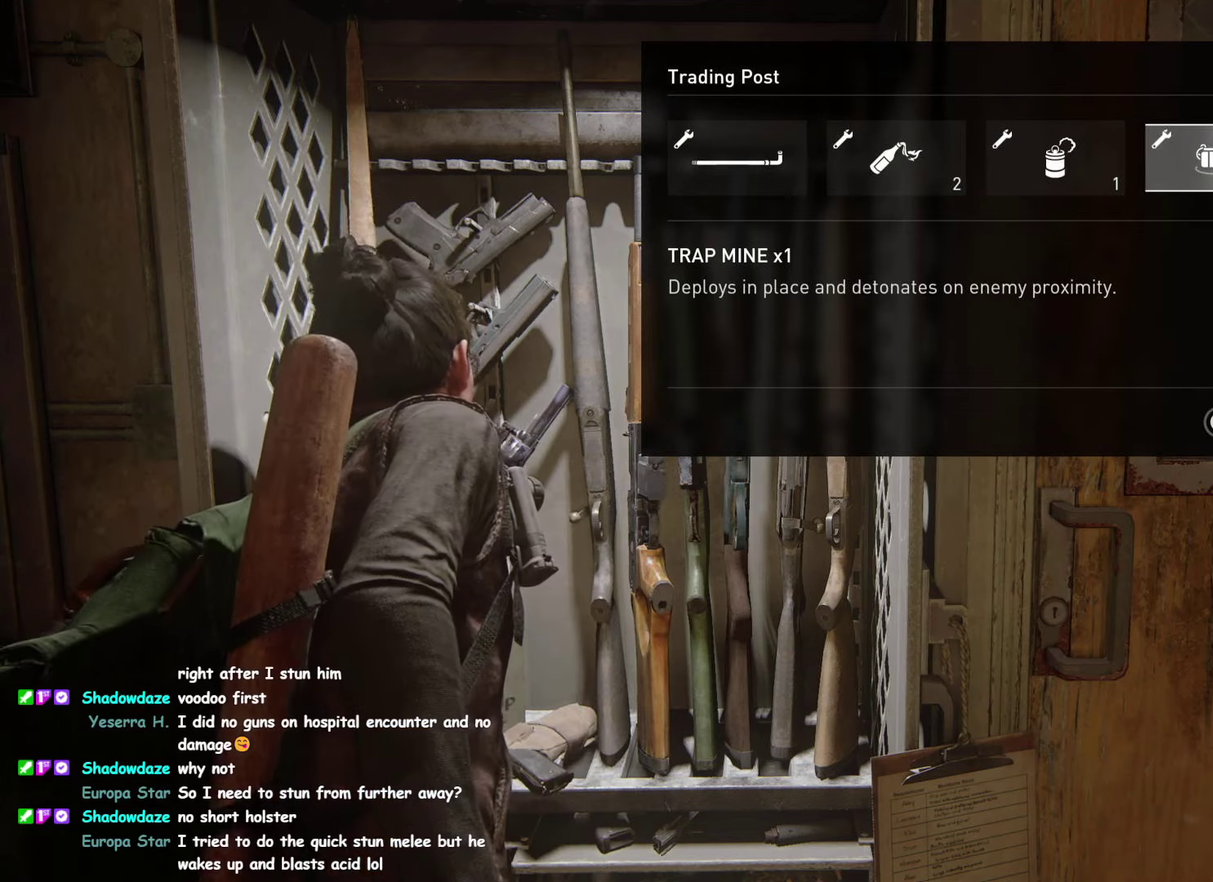
{"buttons": ["CROSS"], "left_stick": "center", "right_stick": "center"}
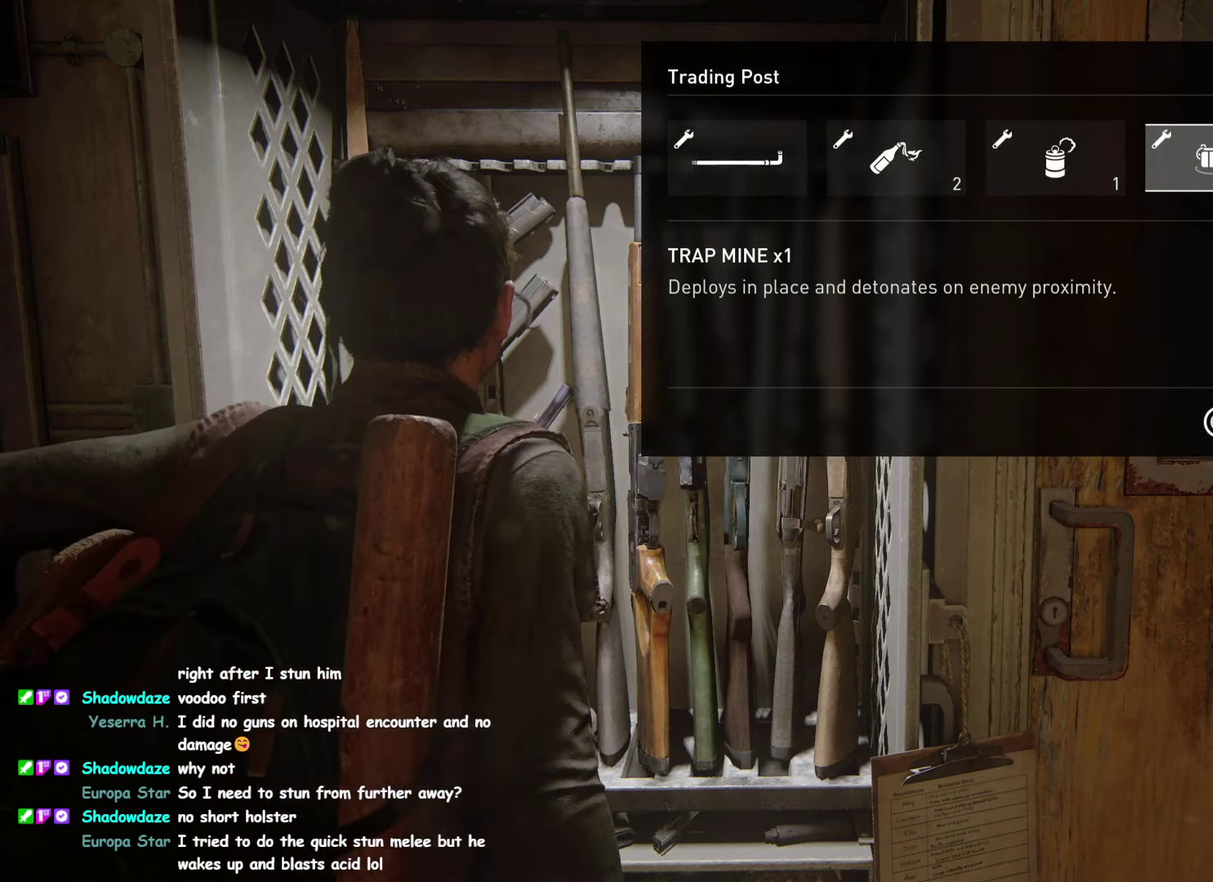
{"buttons": [], "left_stick": "center", "right_stick": "center", "events": [[183, "CROSS", "up"], [250, "DPAD_LEFT", "down"], [383, "DPAD_LEFT", "up"]]}
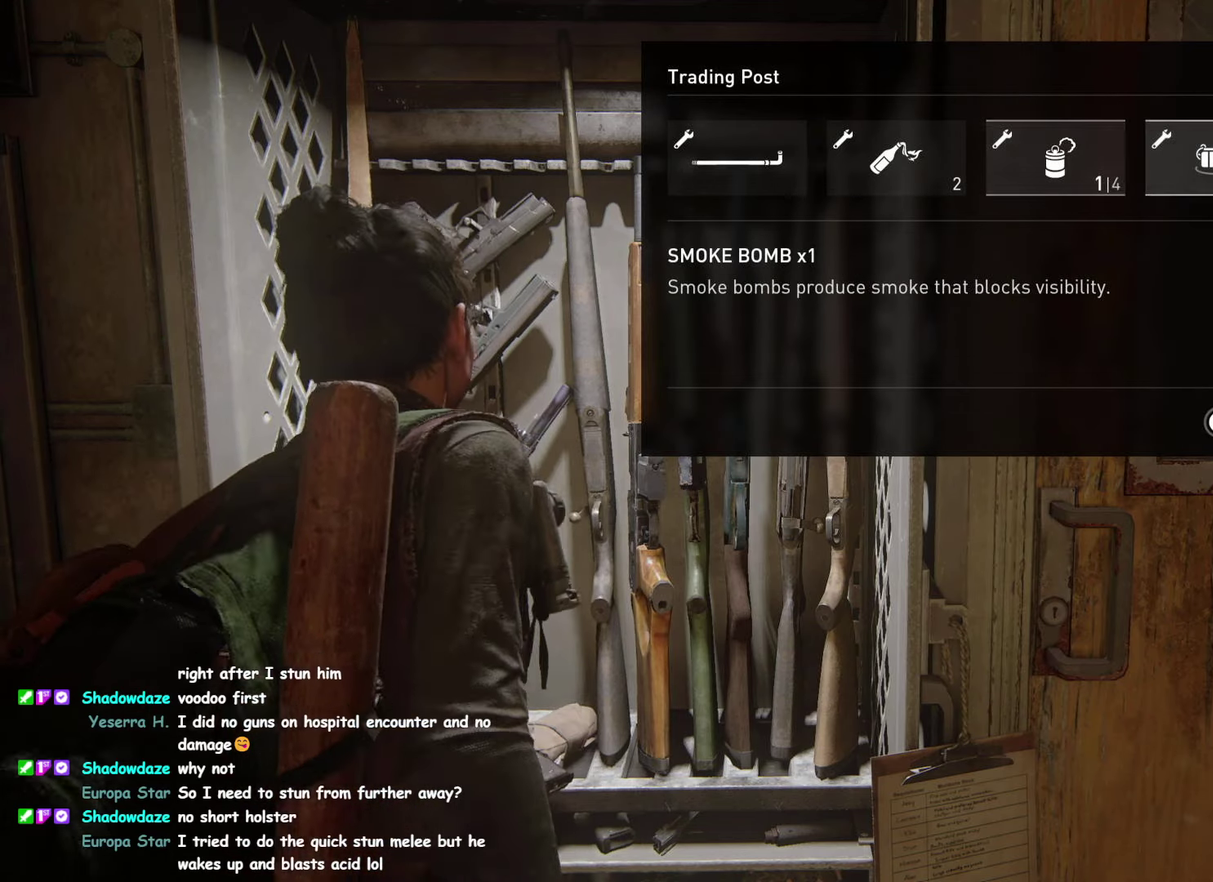
{"buttons": [], "left_stick": "center", "right_stick": "center"}
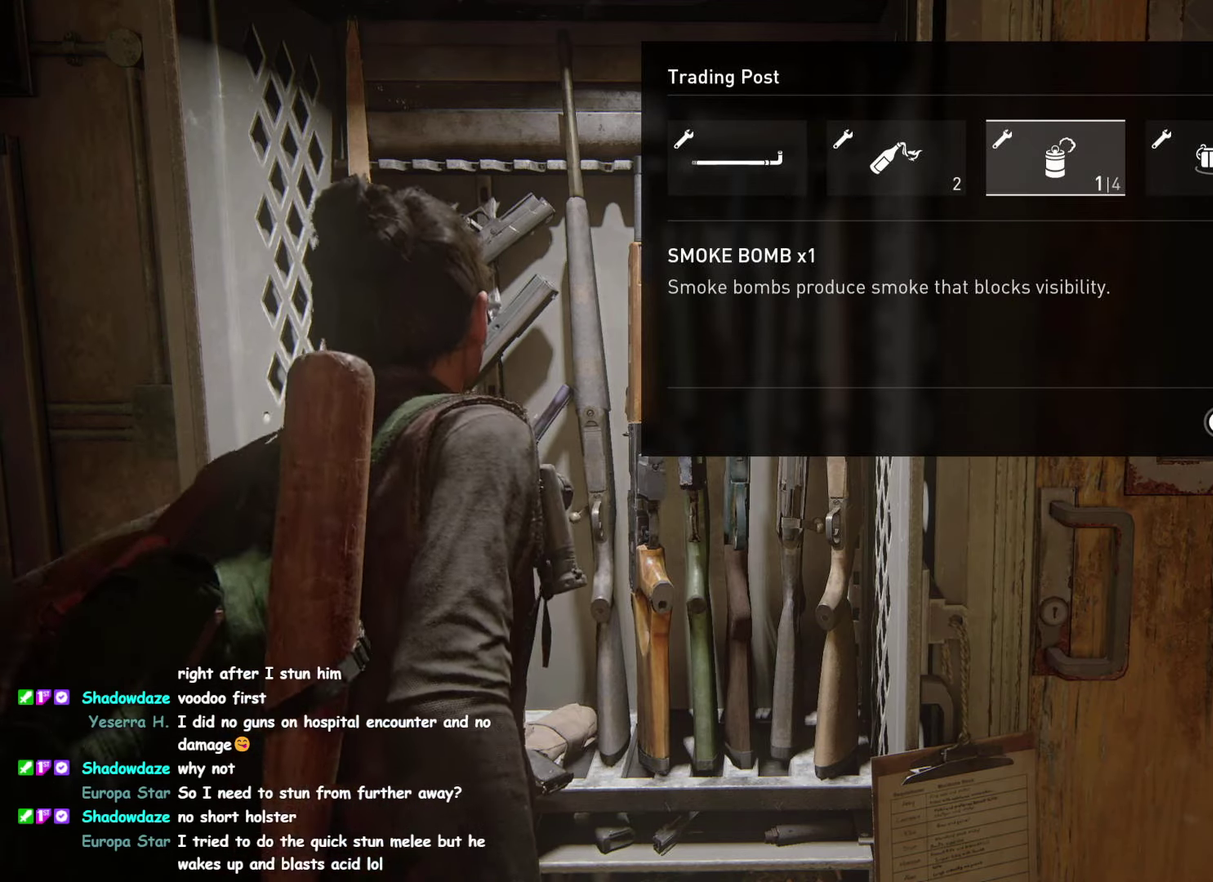
{"buttons": [], "left_stick": "center", "right_stick": "center"}
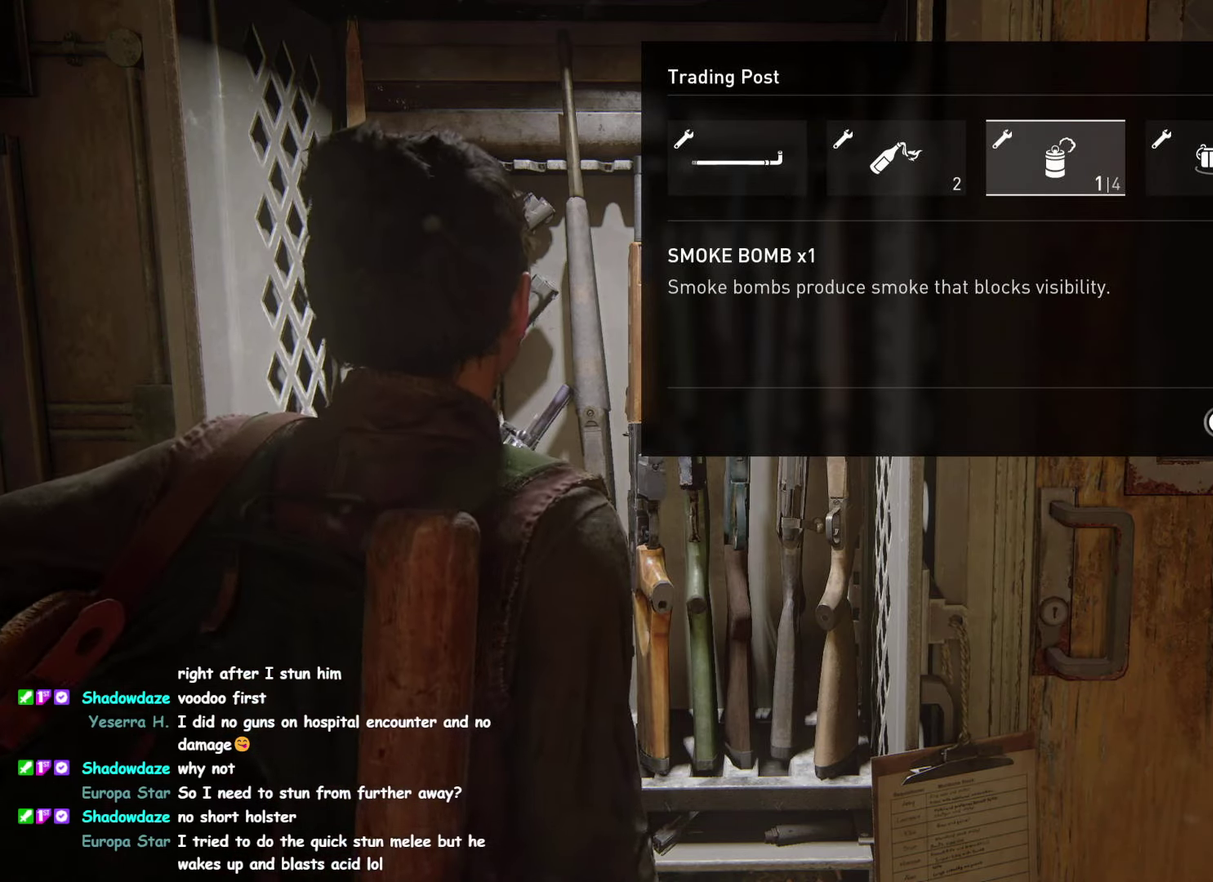
{"buttons": ["CROSS"], "left_stick": "center", "right_stick": "center", "events": [[100, "CROSS", "down"]]}
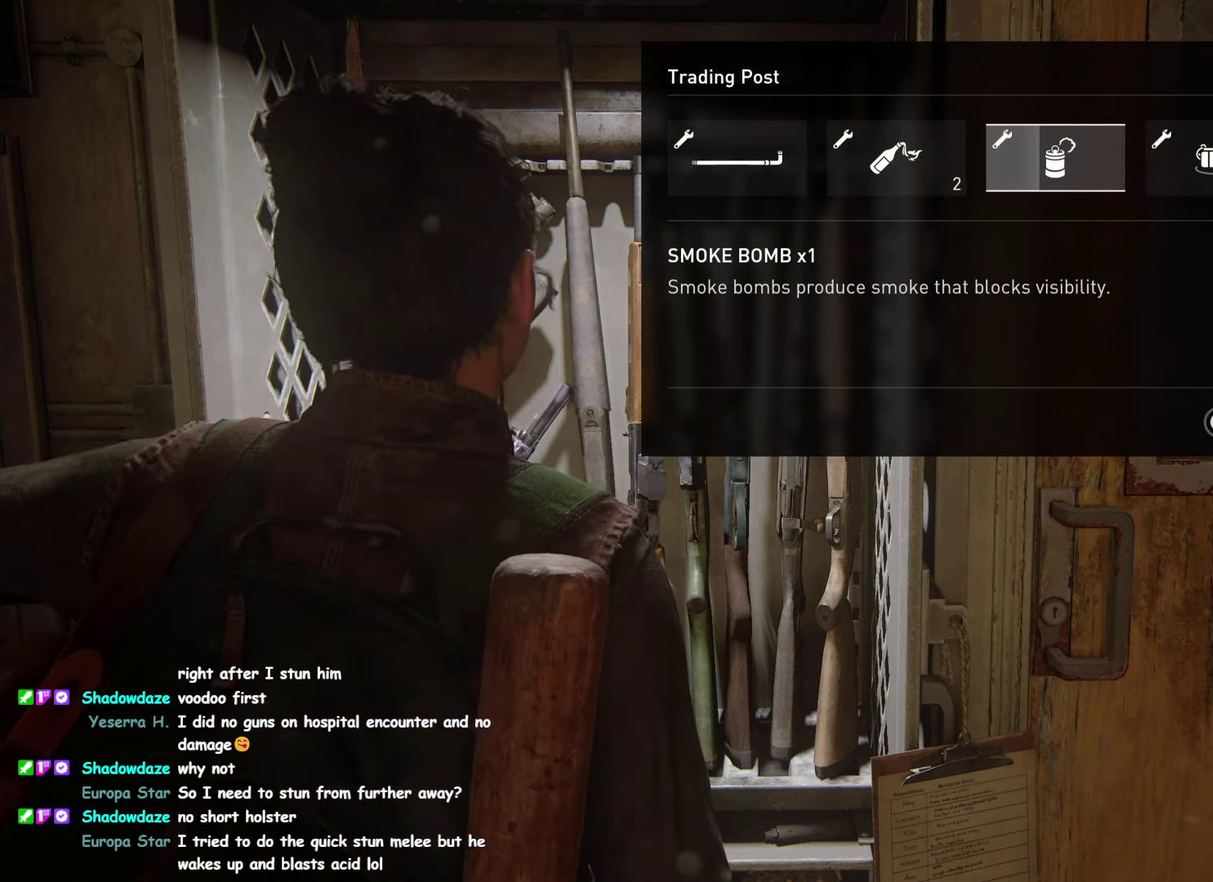
{"buttons": ["CROSS"], "left_stick": "center", "right_stick": "center"}
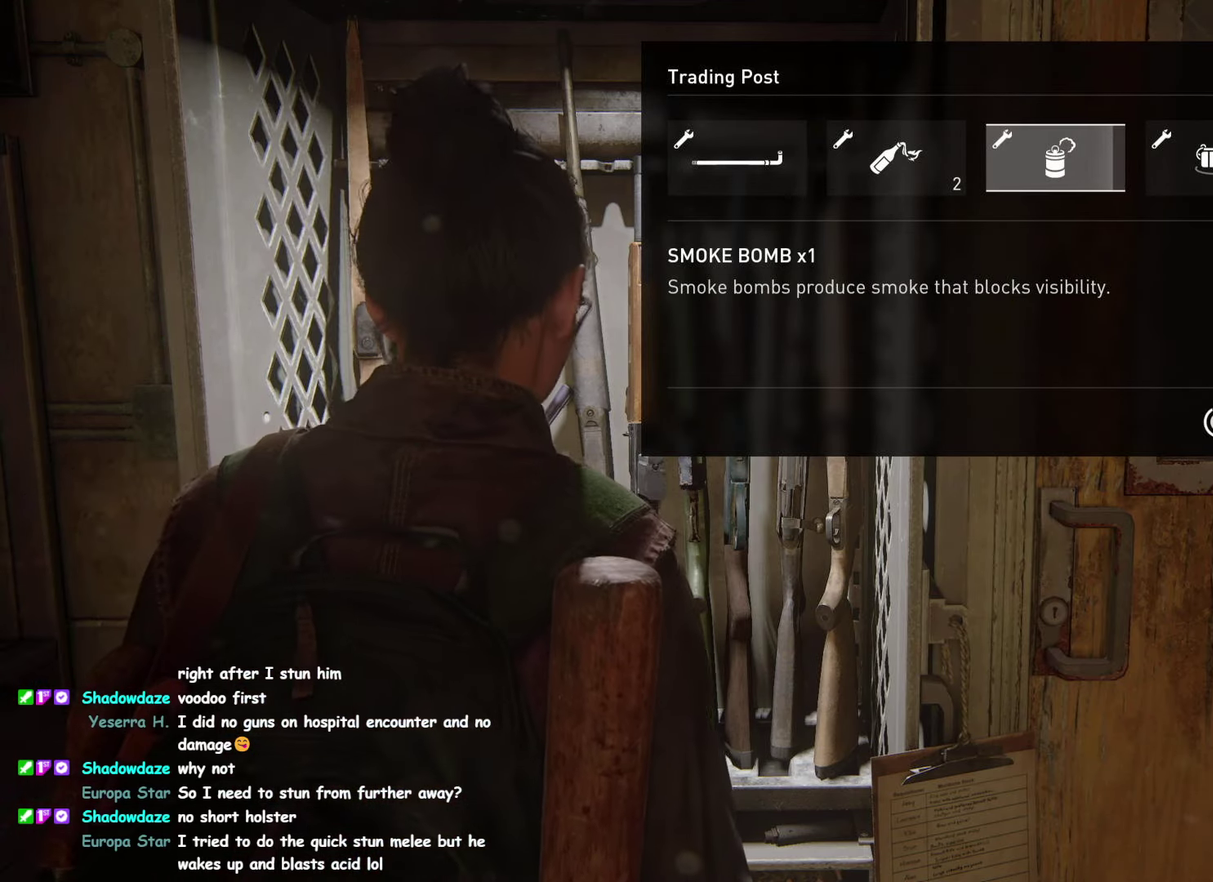
{"buttons": ["CROSS"], "left_stick": "center", "right_stick": "center", "events": [[200, "CROSS", "up"], [266, "CROSS", "down"]]}
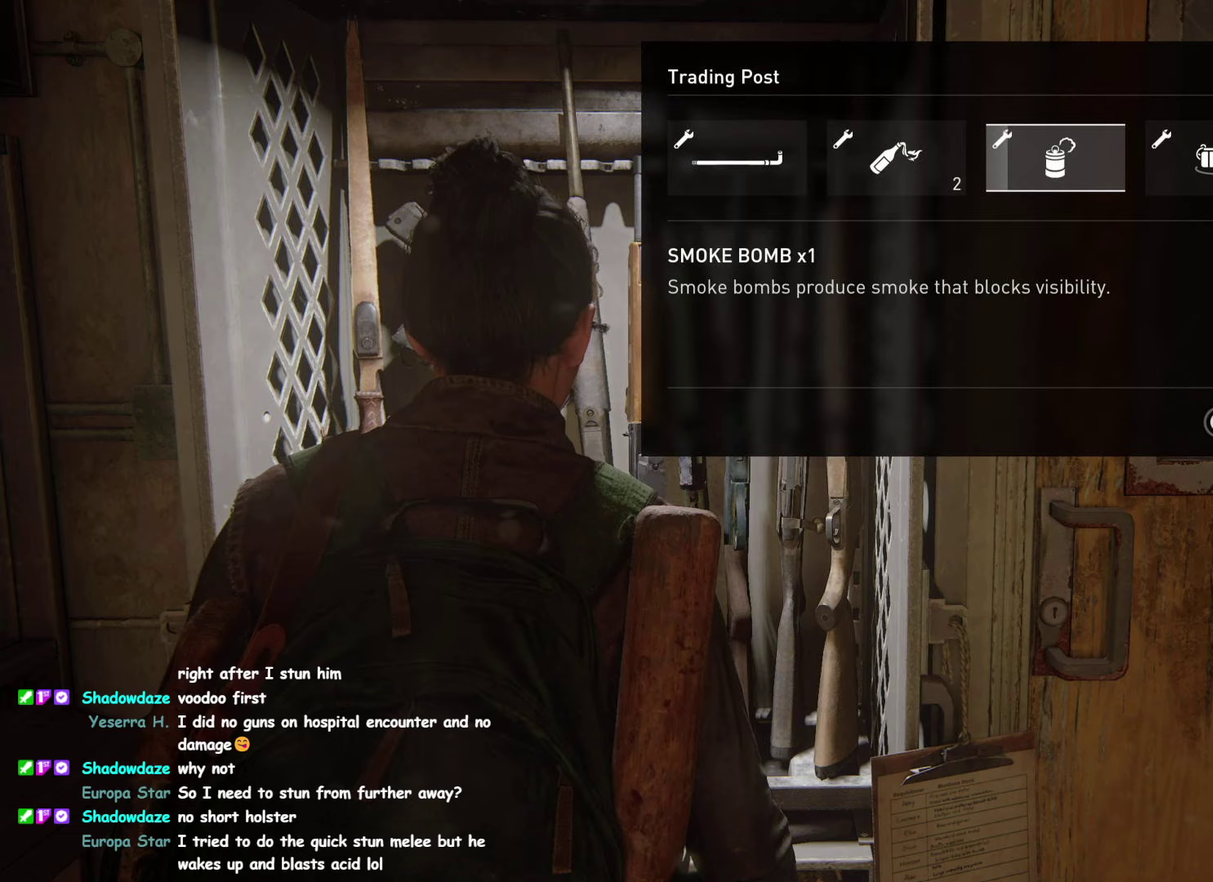
{"buttons": ["CROSS"], "left_stick": "center", "right_stick": "center"}
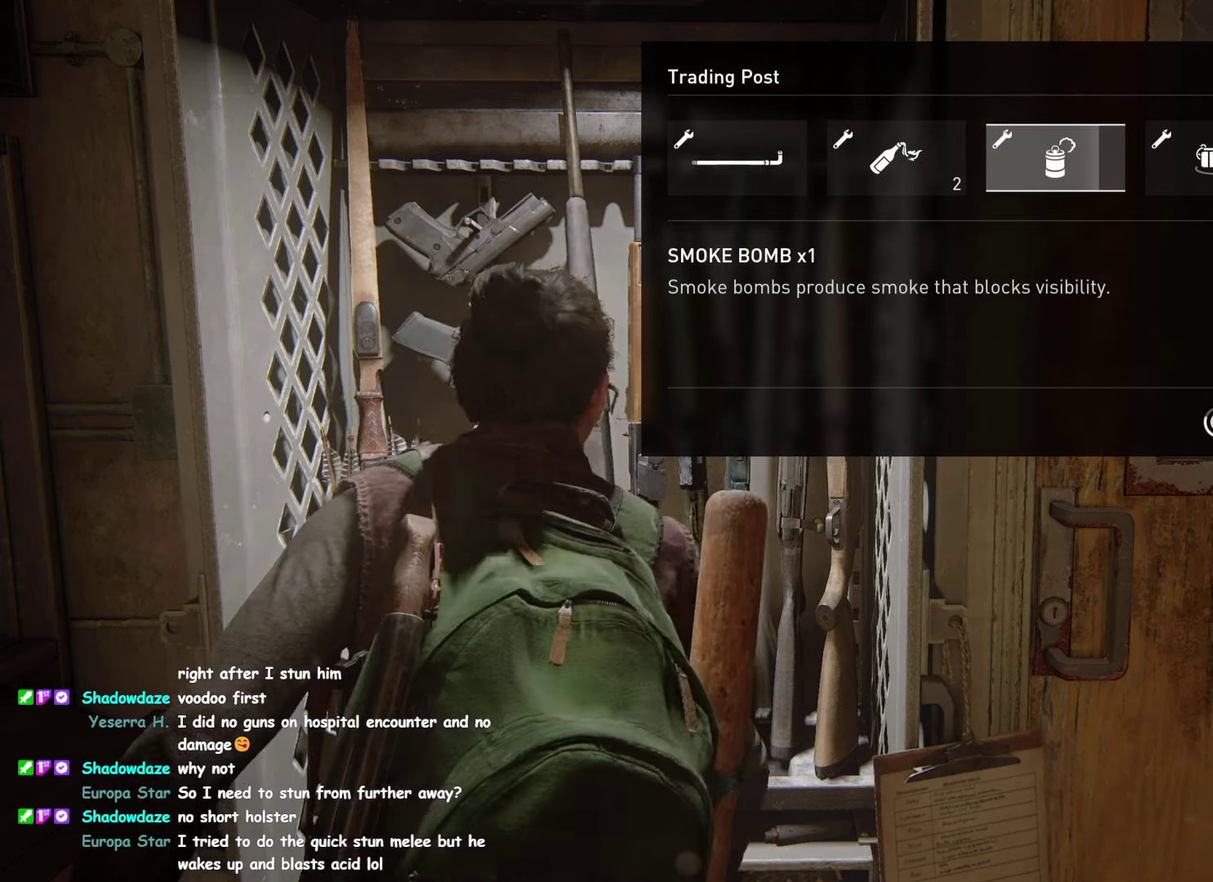
{"buttons": [], "left_stick": "center", "right_stick": "center", "events": [[367, "CROSS", "up"]]}
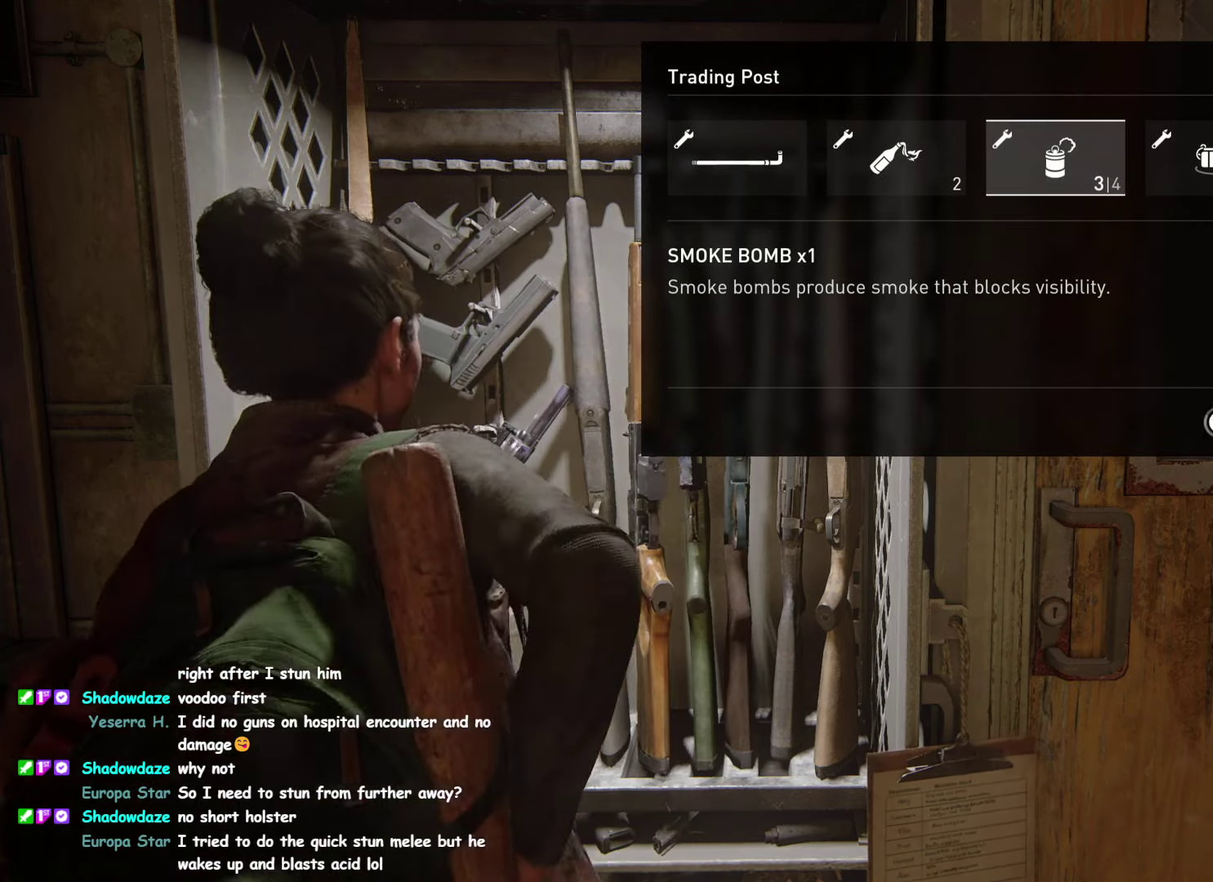
{"buttons": [], "left_stick": "center", "right_stick": "center"}
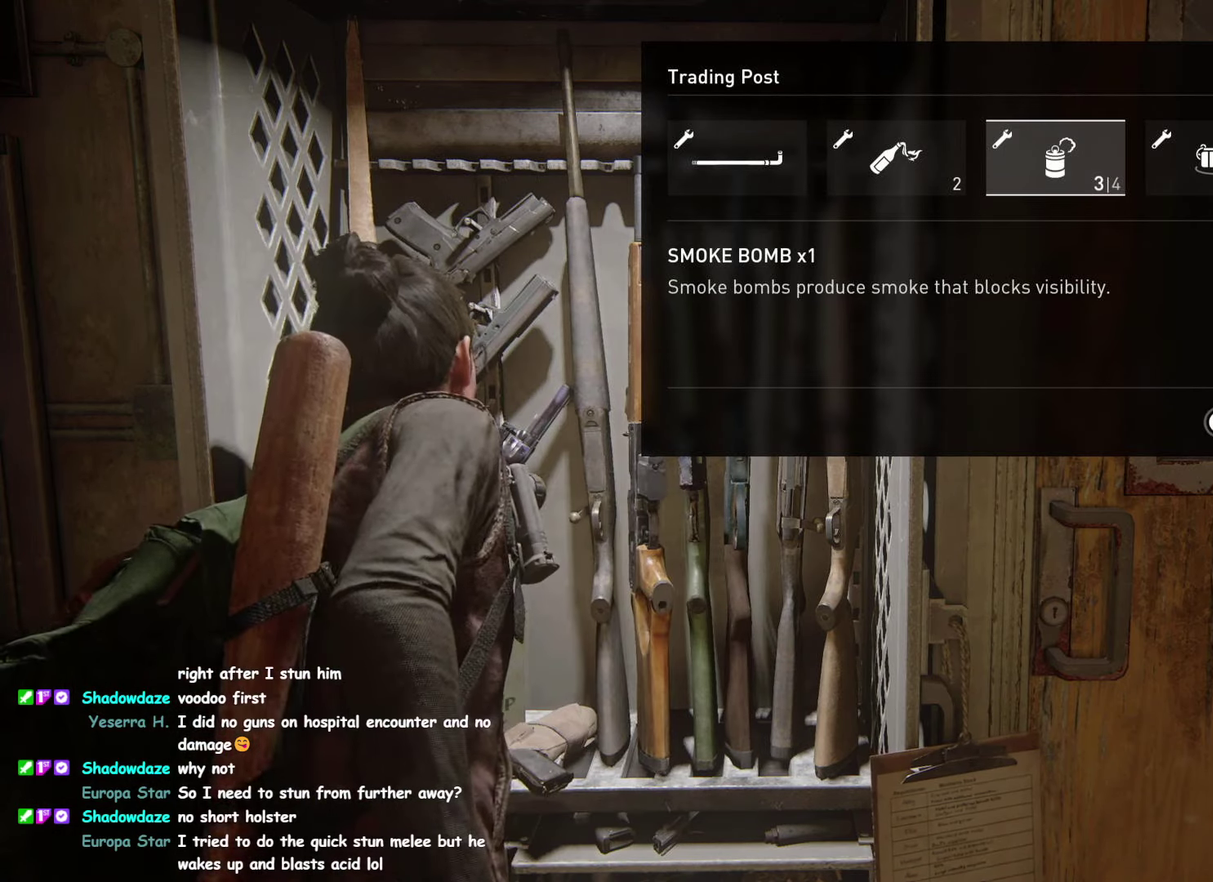
{"buttons": ["CROSS"], "left_stick": "center", "right_stick": "center", "events": [[367, "DPAD_LEFT", "down"], [467, "DPAD_LEFT", "up"], [483, "CROSS", "down"]]}
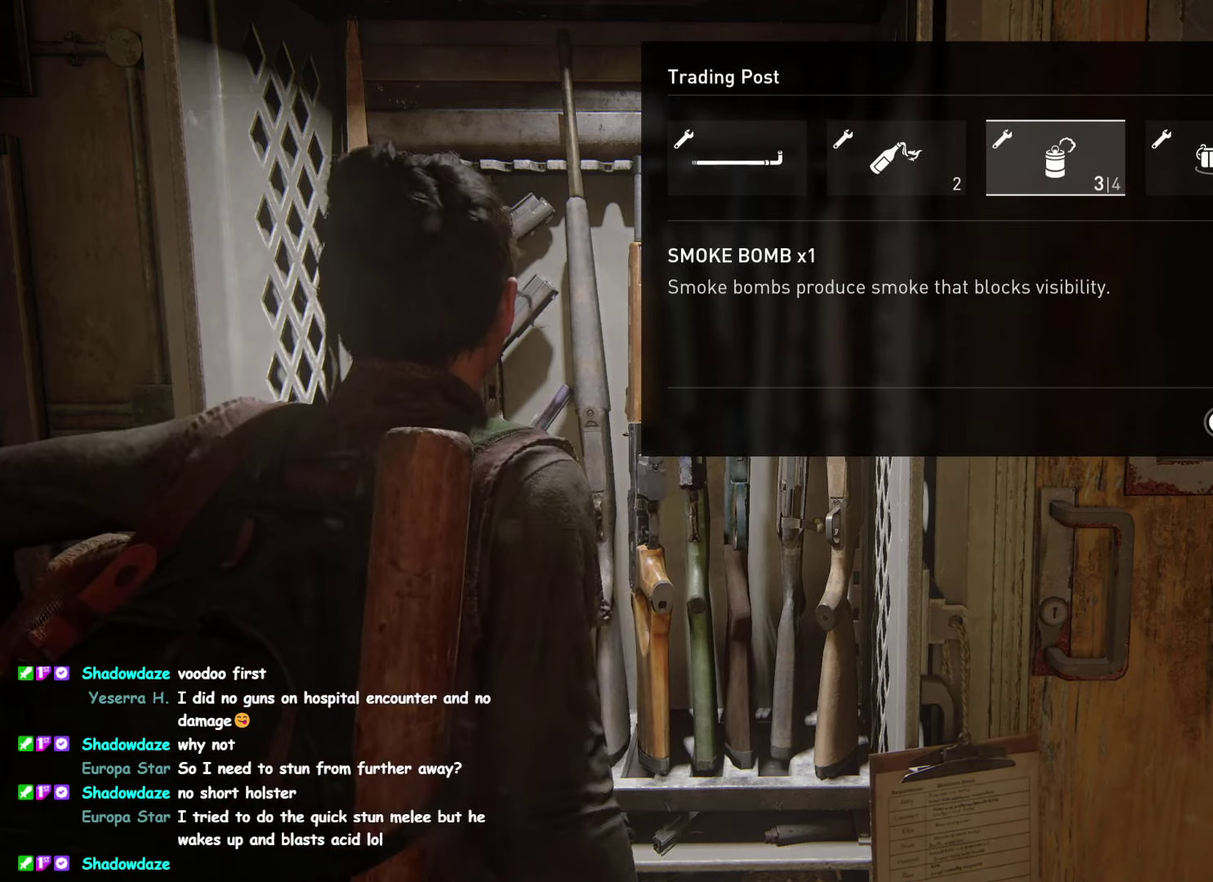
{"buttons": ["CROSS"], "left_stick": "center", "right_stick": "center"}
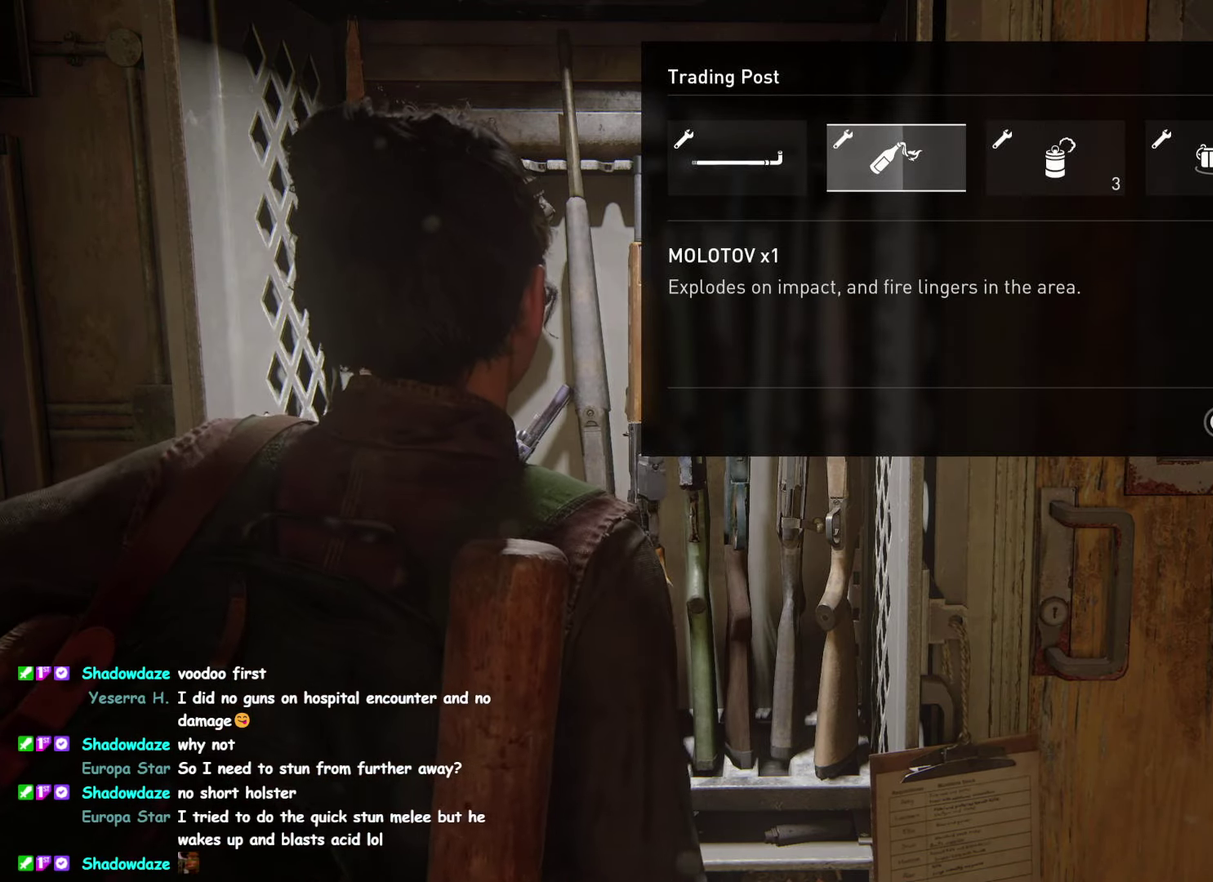
{"buttons": ["CROSS"], "left_stick": "center", "right_stick": "center"}
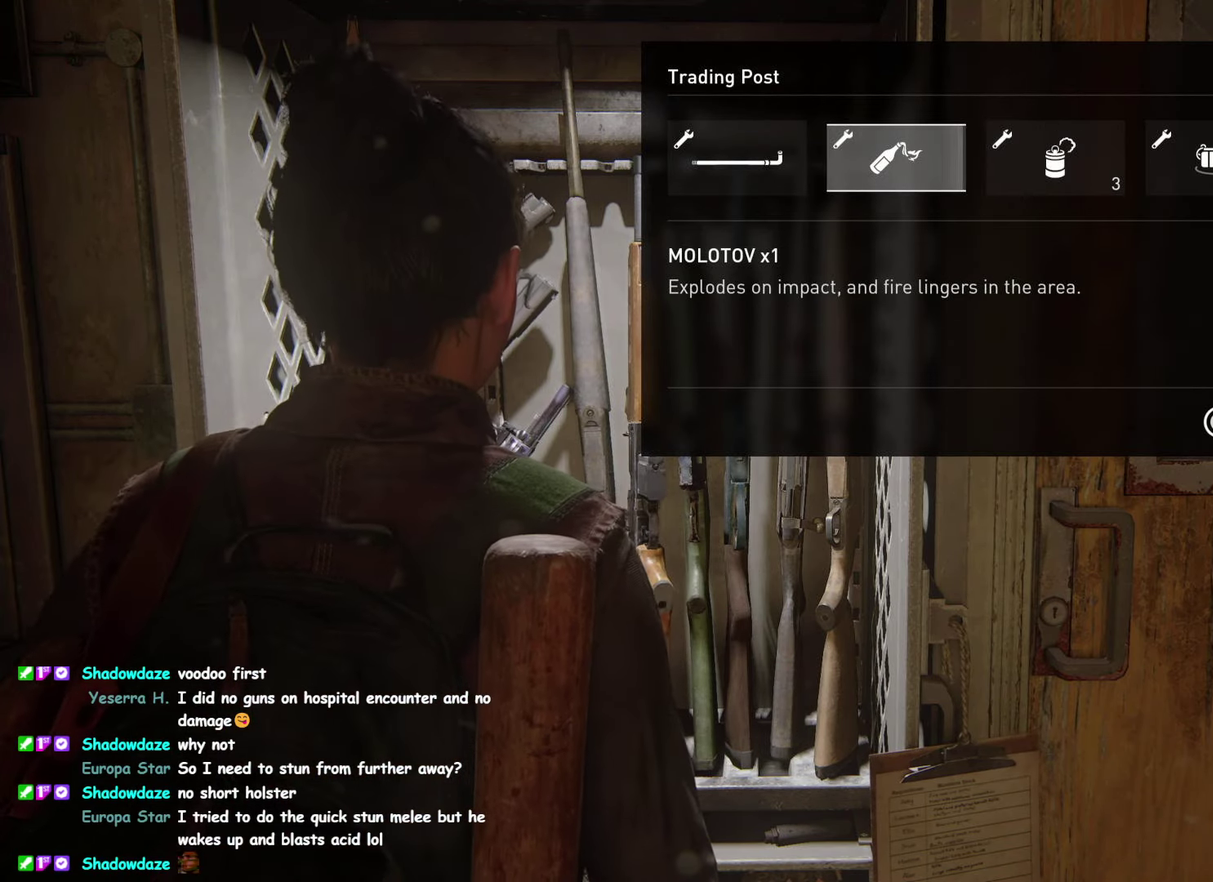
{"buttons": ["CROSS"], "left_stick": "center", "right_stick": "center", "events": [[150, "CROSS", "up"], [150, "DPAD_RIGHT", "down"], [217, "CROSS", "down"], [250, "DPAD_RIGHT", "up"]]}
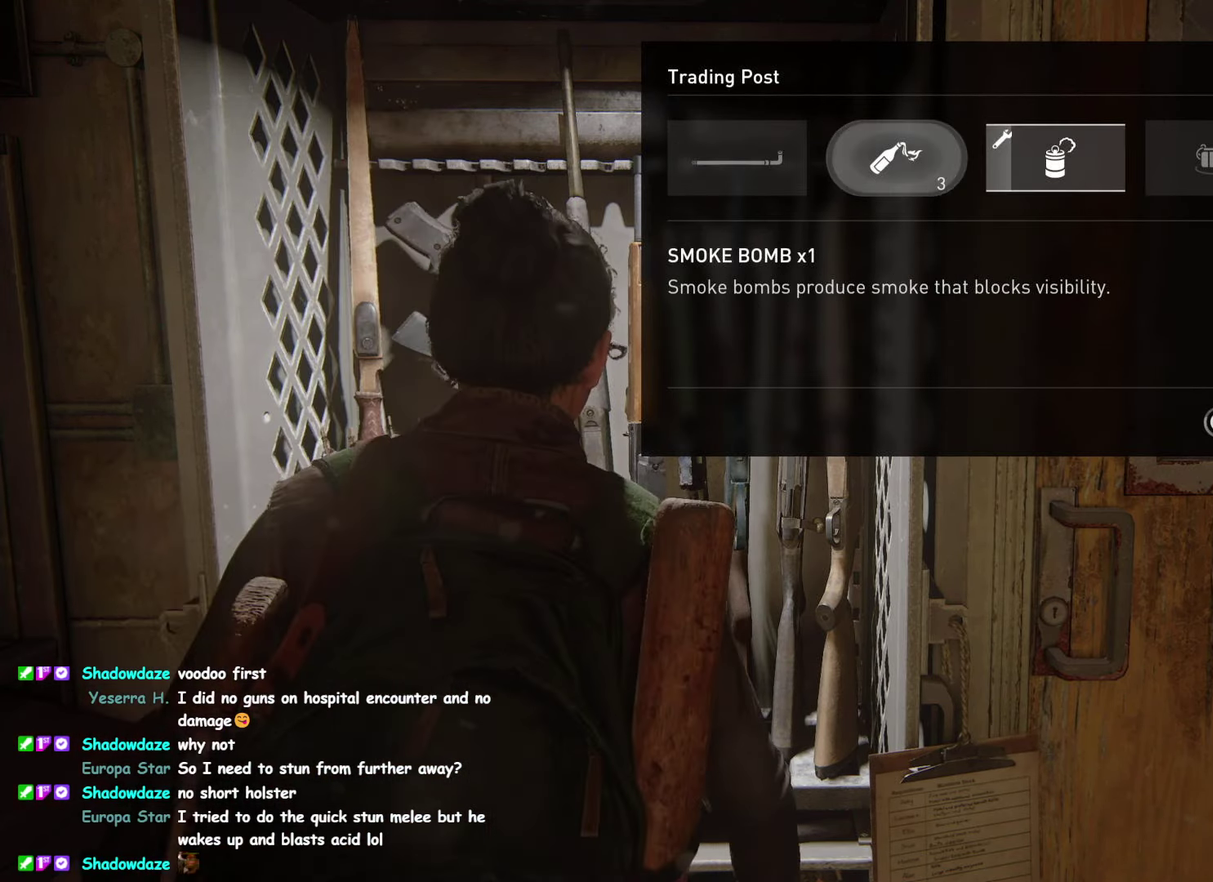
{"buttons": ["CROSS"], "left_stick": "center", "right_stick": "center"}
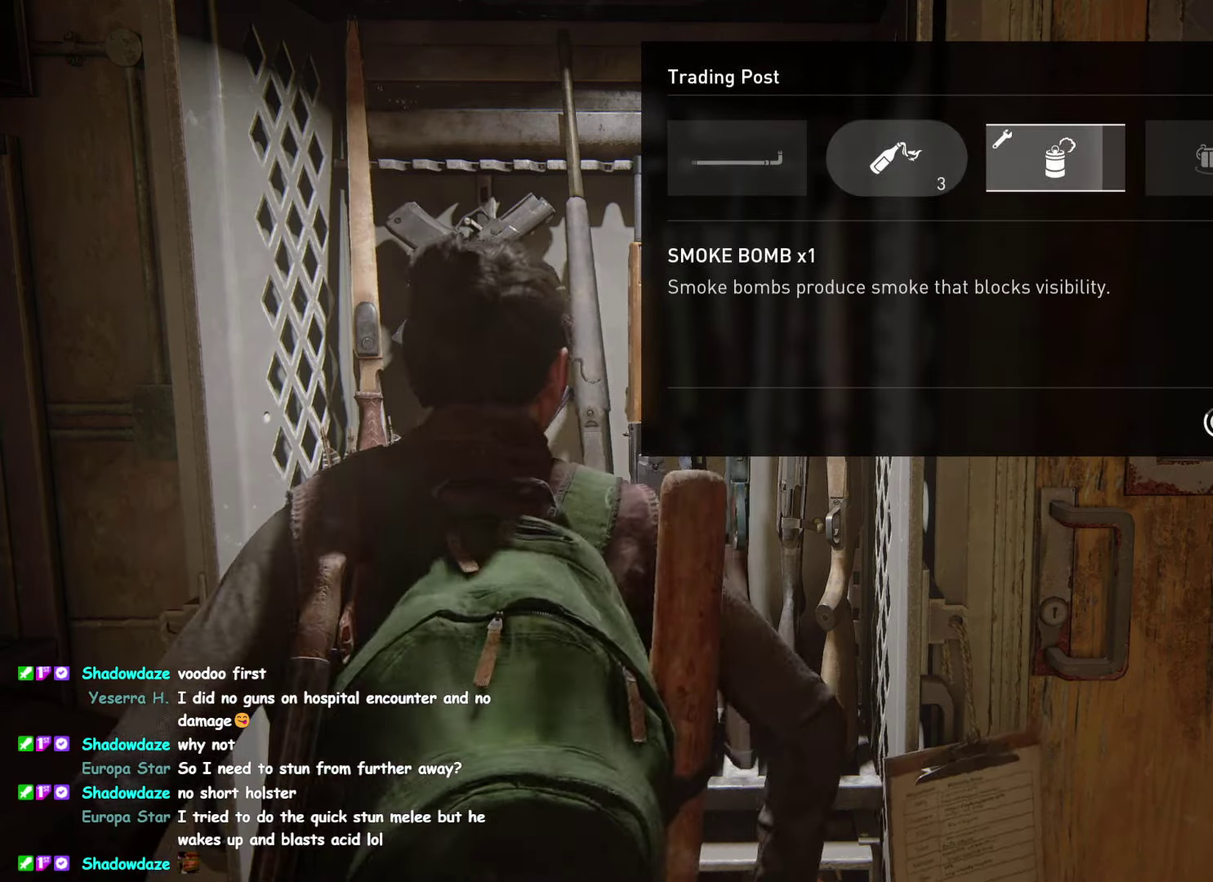
{"buttons": [], "left_stick": "center", "right_stick": "center", "events": [[484, "CROSS", "up"]]}
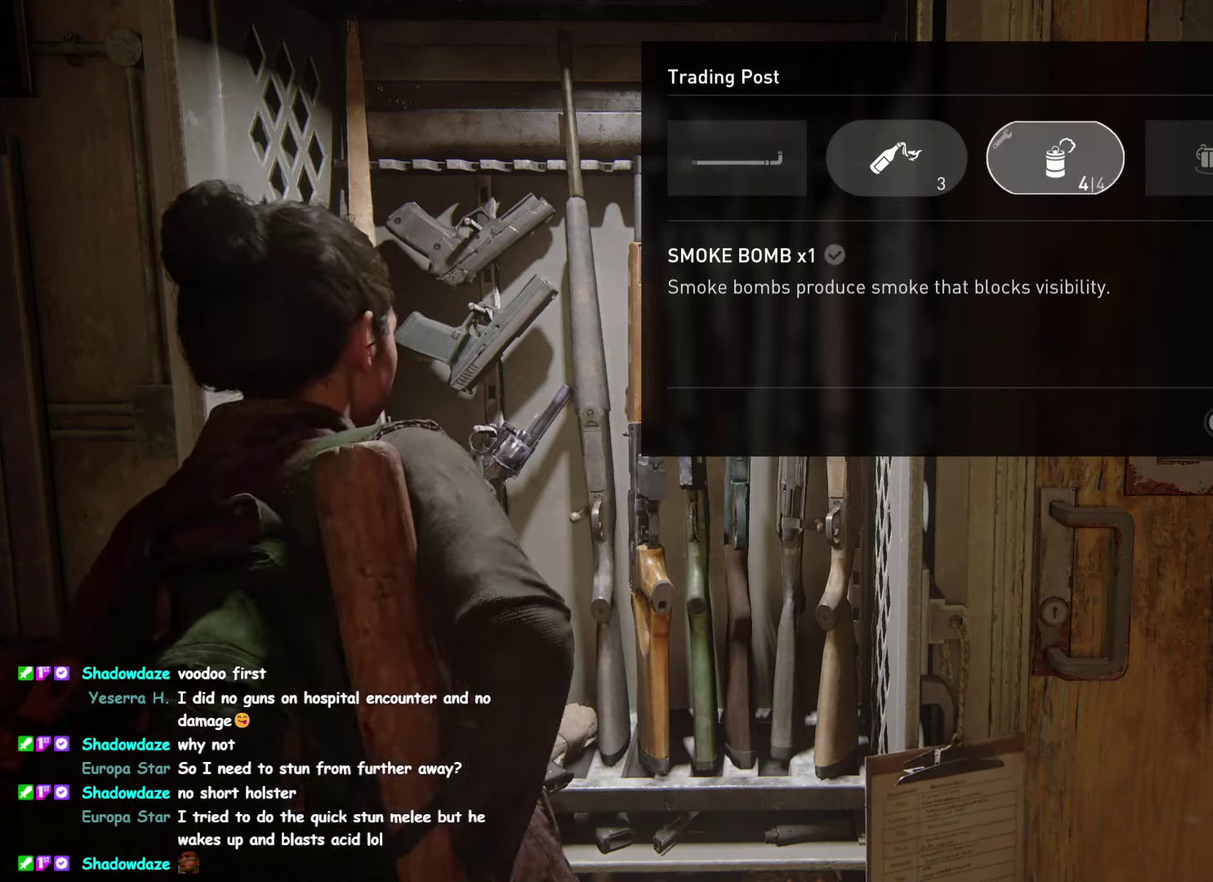
{"buttons": ["DPAD_RIGHT"], "left_stick": "center", "right_stick": "center", "events": [[184, "DPAD_LEFT", "down"], [300, "DPAD_LEFT", "up"], [484, "DPAD_RIGHT", "down"]]}
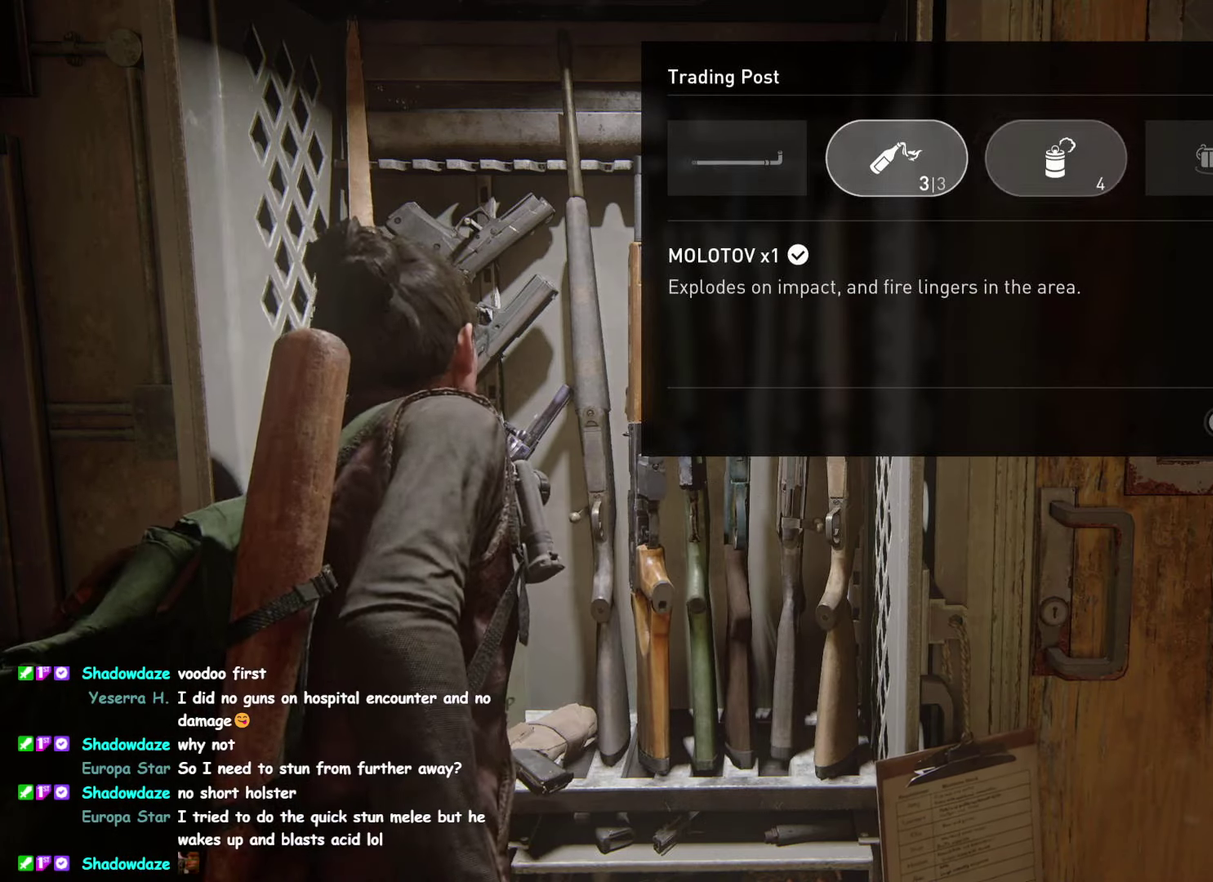
{"buttons": [], "left_stick": "center", "right_stick": "center", "events": [[100, "DPAD_RIGHT", "up"], [200, "DPAD_RIGHT", "down"], [334, "DPAD_RIGHT", "up"]]}
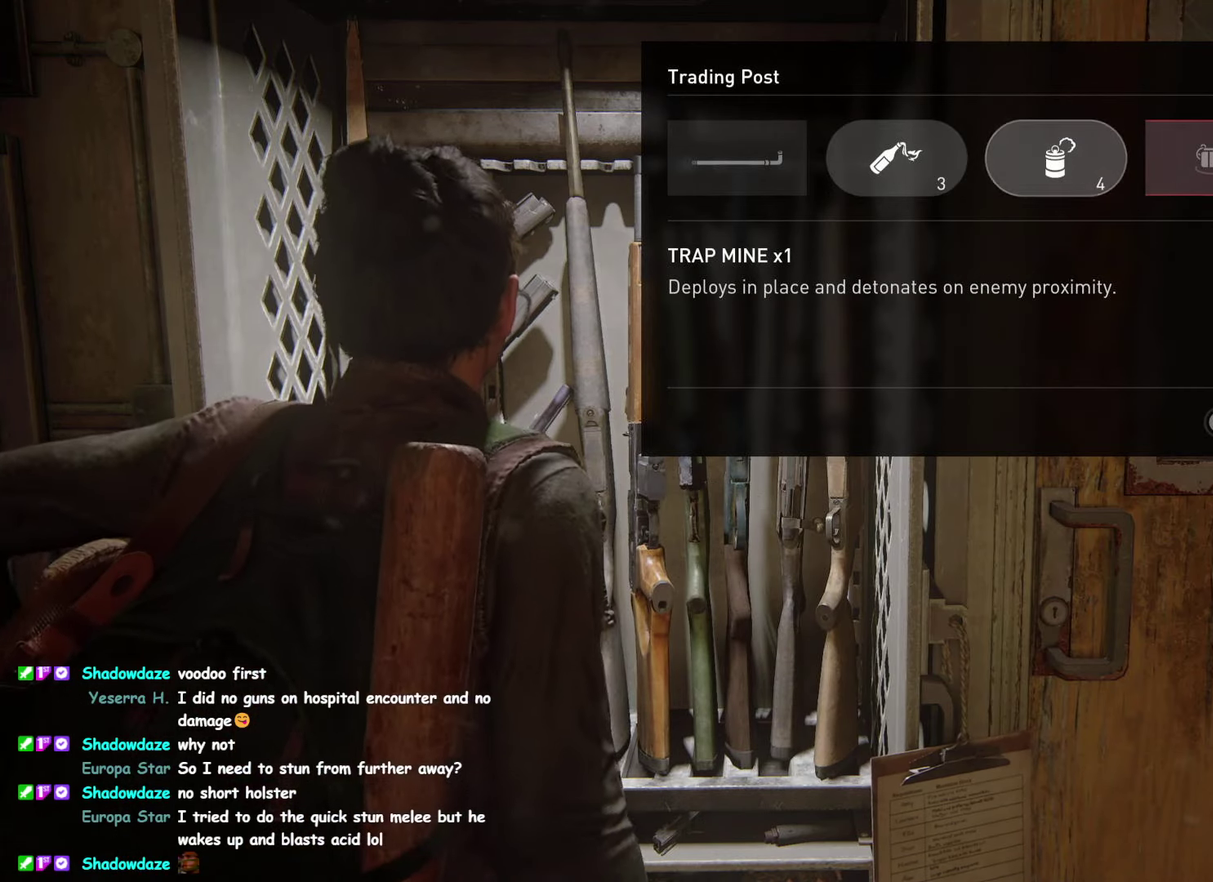
{"buttons": ["DPAD_LEFT"], "left_stick": "center", "right_stick": "center", "events": [[34, "DPAD_LEFT", "down"], [150, "DPAD_LEFT", "up"], [267, "DPAD_LEFT", "down"], [367, "DPAD_LEFT", "up"], [450, "DPAD_LEFT", "down"]]}
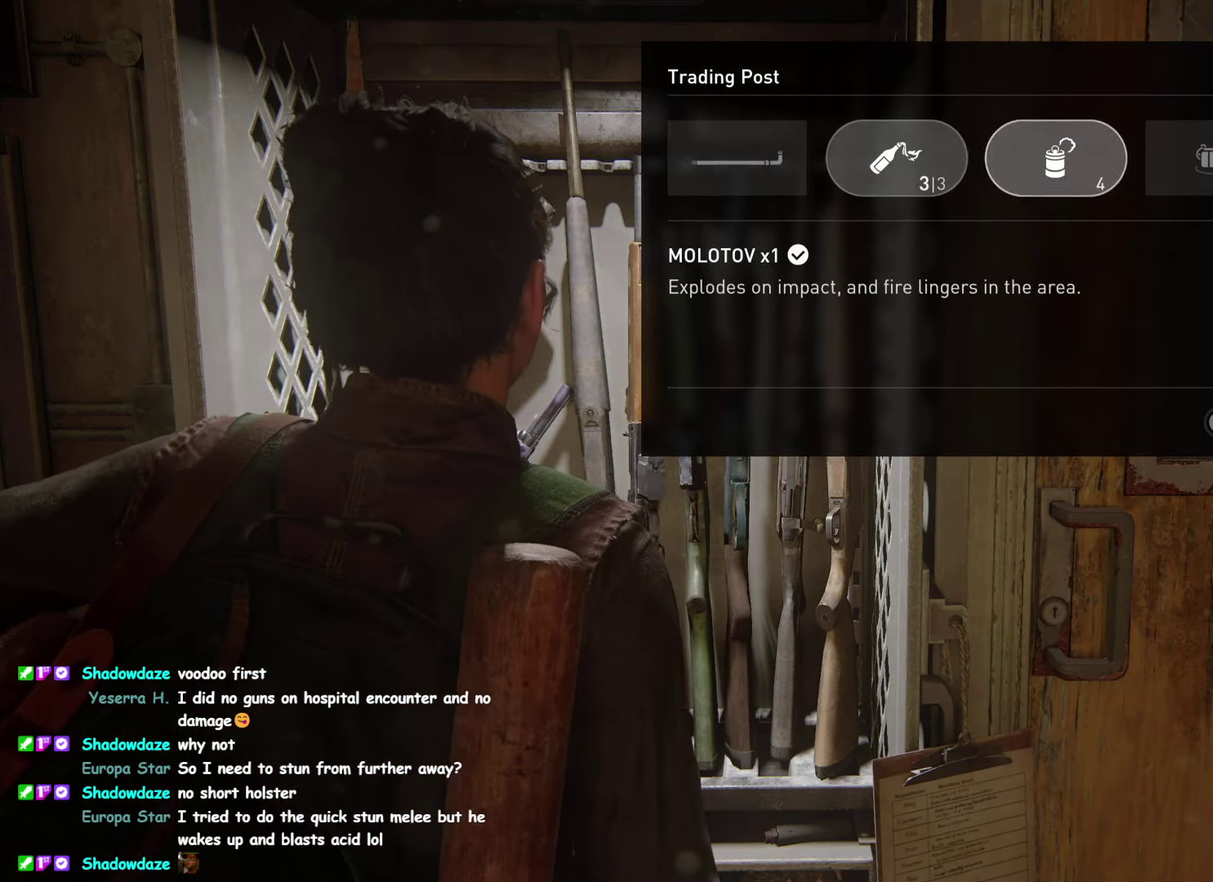
{"buttons": [], "left_stick": "center", "right_stick": "center", "events": [[84, "DPAD_LEFT", "up"], [350, "DPAD_RIGHT", "down"], [484, "DPAD_RIGHT", "up"]]}
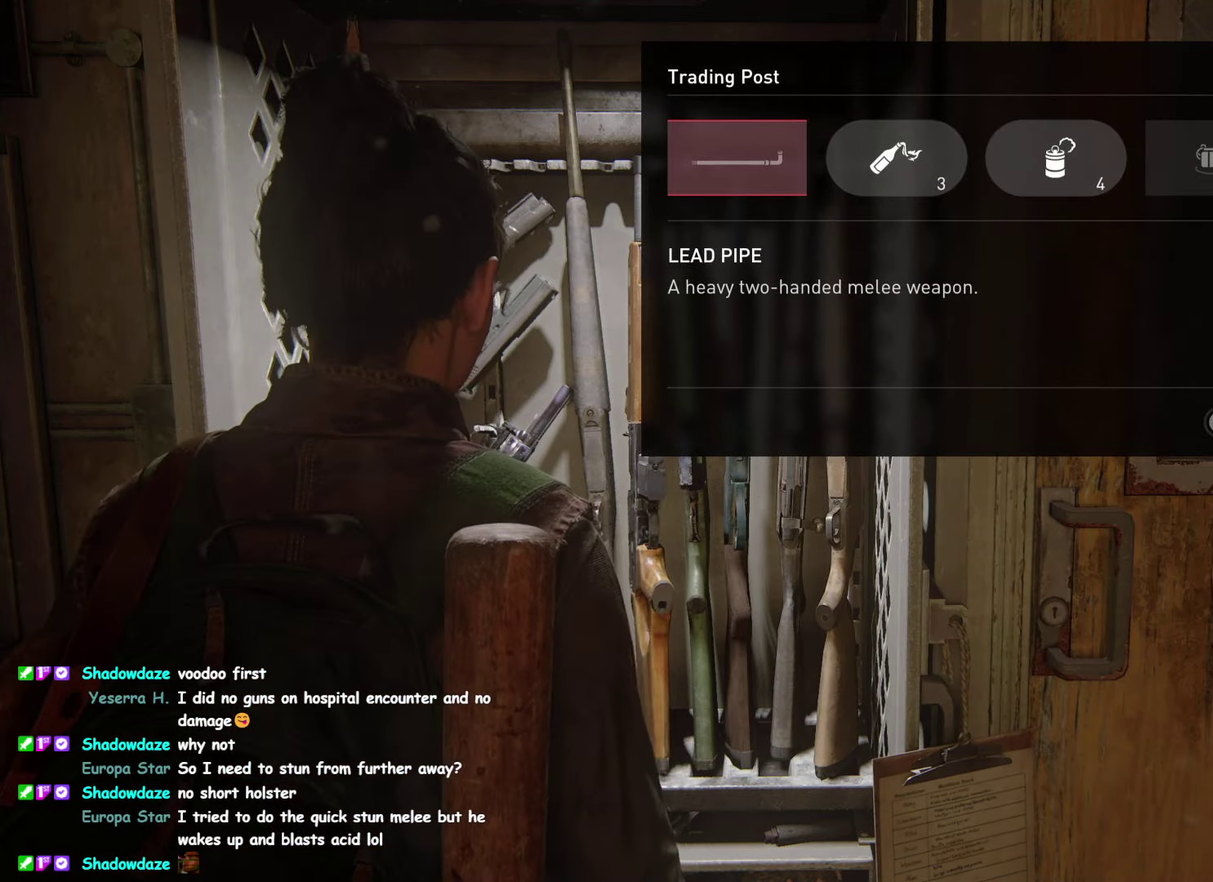
{"buttons": [], "left_stick": "center", "right_stick": "center", "events": [[84, "DPAD_RIGHT", "down"], [200, "DPAD_RIGHT", "up"], [267, "DPAD_RIGHT", "down"], [384, "DPAD_RIGHT", "up"]]}
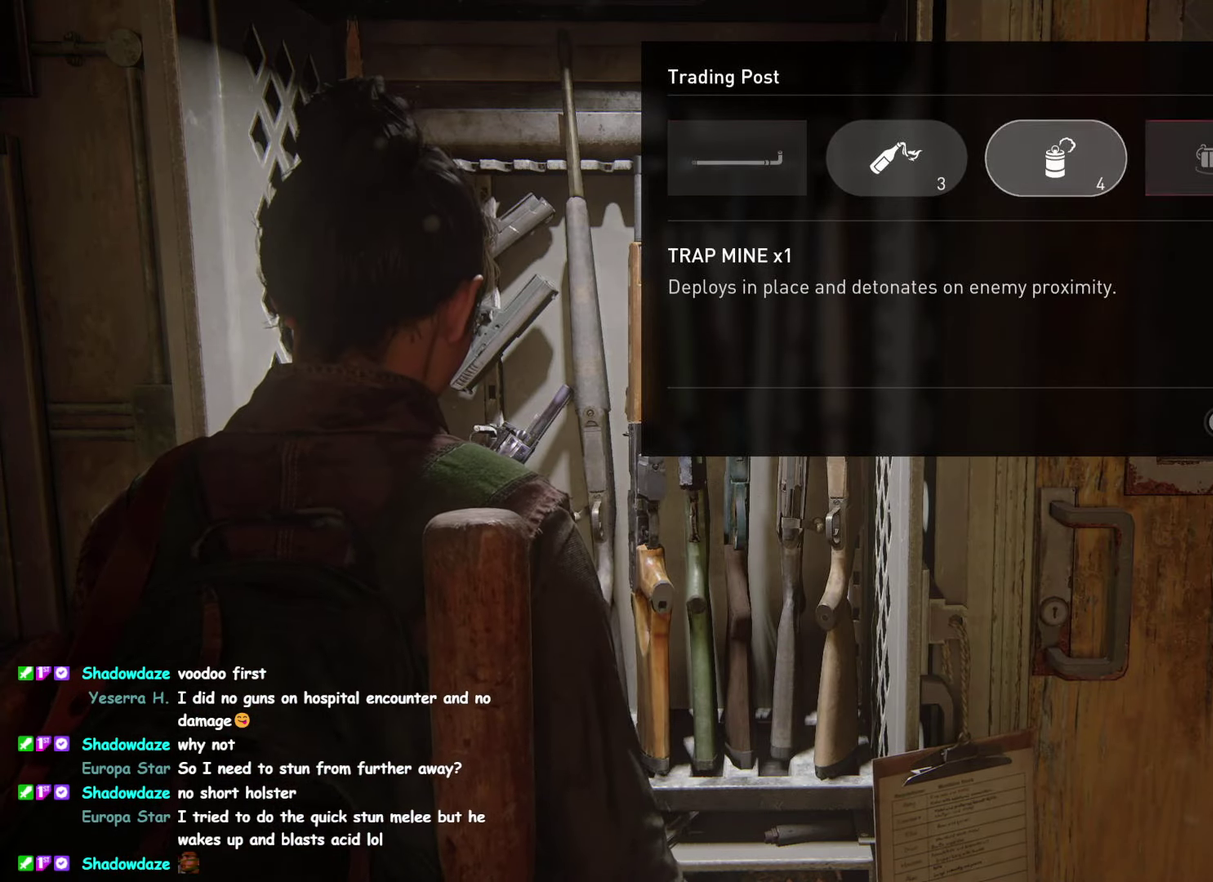
{"buttons": [], "left_stick": "center", "right_stick": "center", "events": [[100, "DPAD_LEFT", "down"], [217, "DPAD_LEFT", "up"], [334, "DPAD_LEFT", "down"], [450, "DPAD_LEFT", "up"]]}
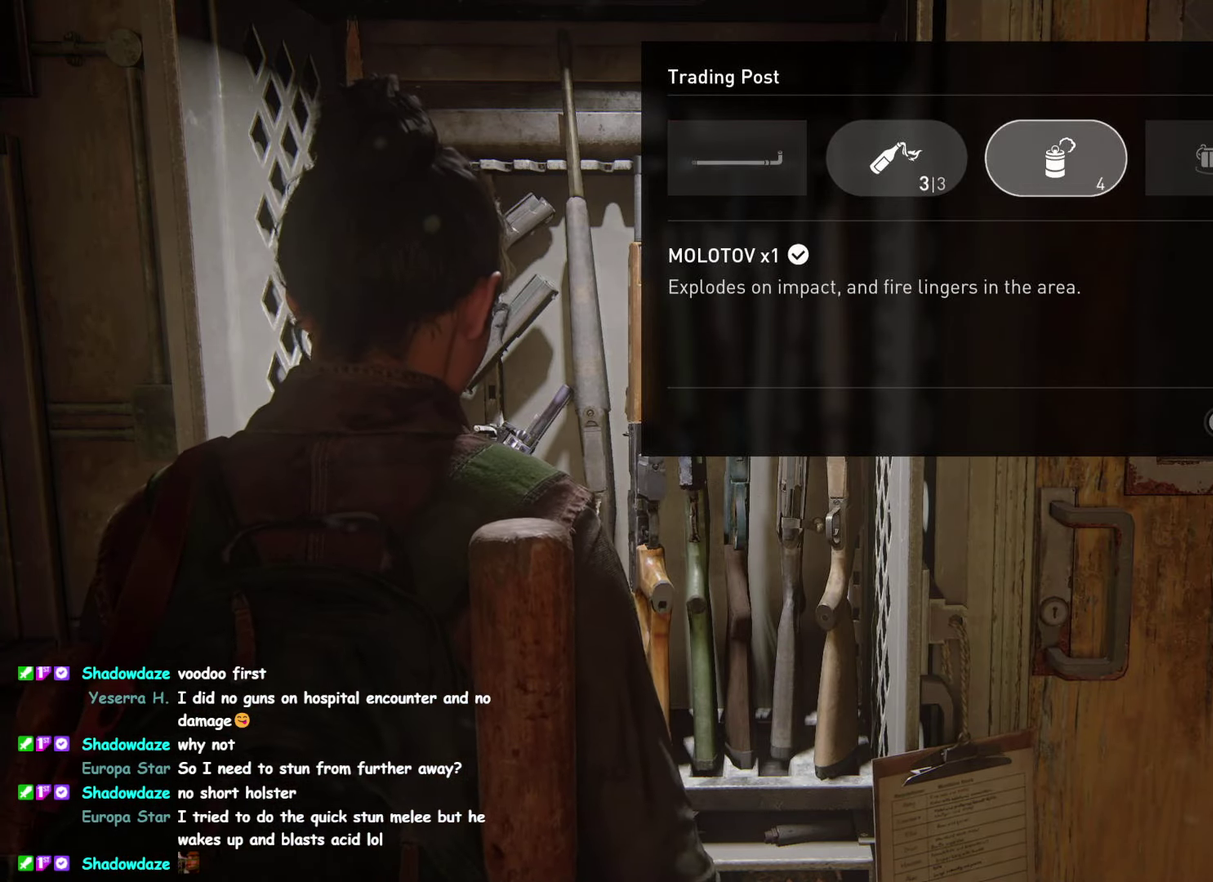
{"buttons": [], "left_stick": "center", "right_stick": "center", "events": [[50, "DPAD_LEFT", "down"], [167, "DPAD_LEFT", "up"]]}
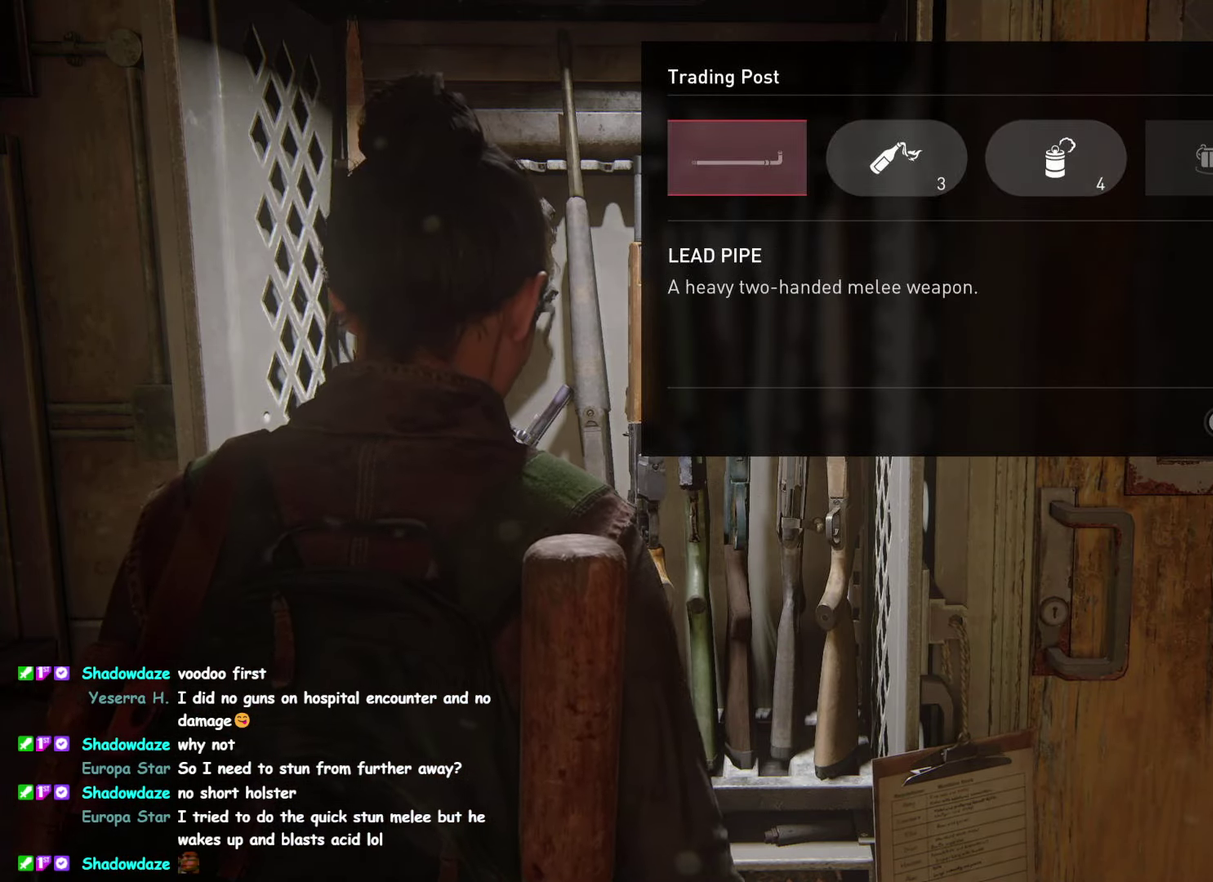
{"buttons": ["DPAD_RIGHT"], "left_stick": "center", "right_stick": "center", "events": [[184, "DPAD_RIGHT", "down"], [300, "DPAD_RIGHT", "up"], [433, "DPAD_RIGHT", "down"]]}
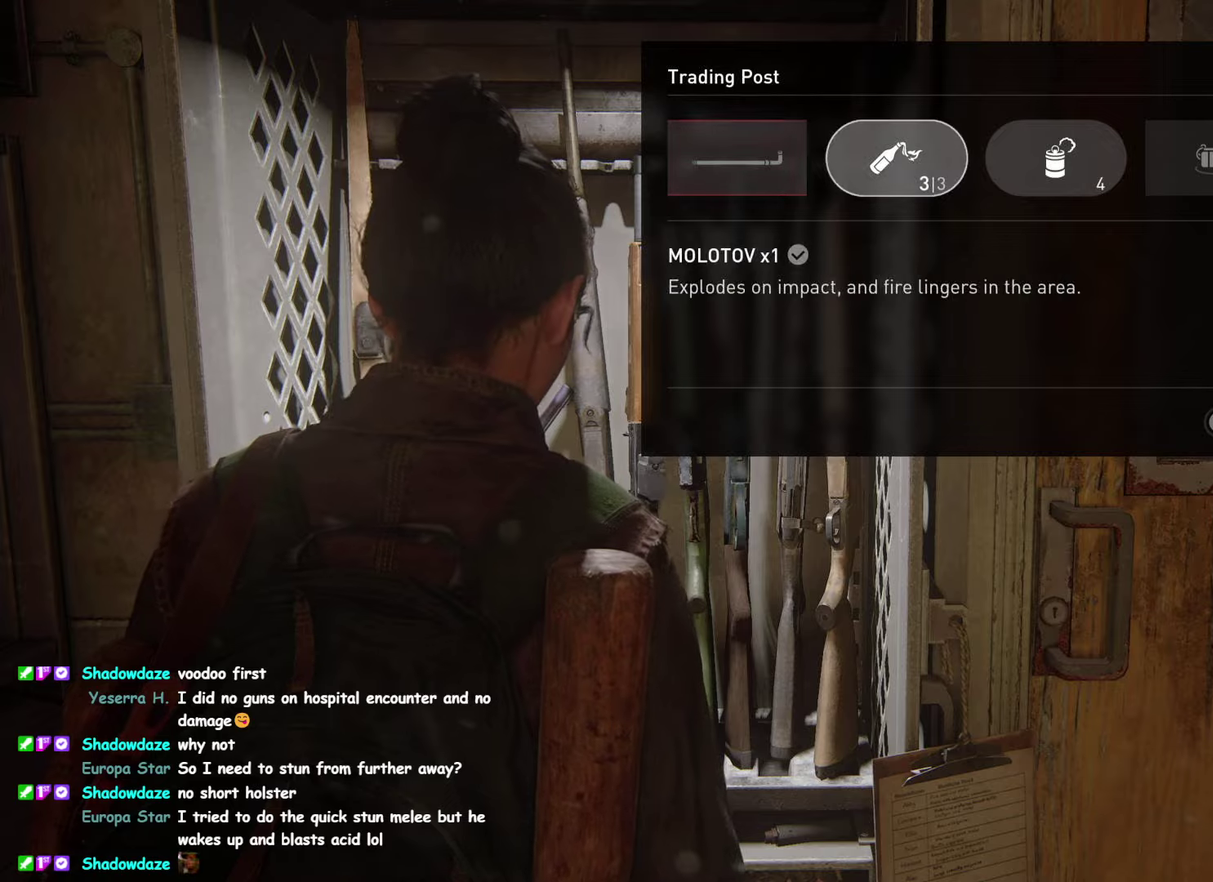
{"buttons": [], "left_stick": "center", "right_stick": "center", "events": [[50, "DPAD_RIGHT", "up"]]}
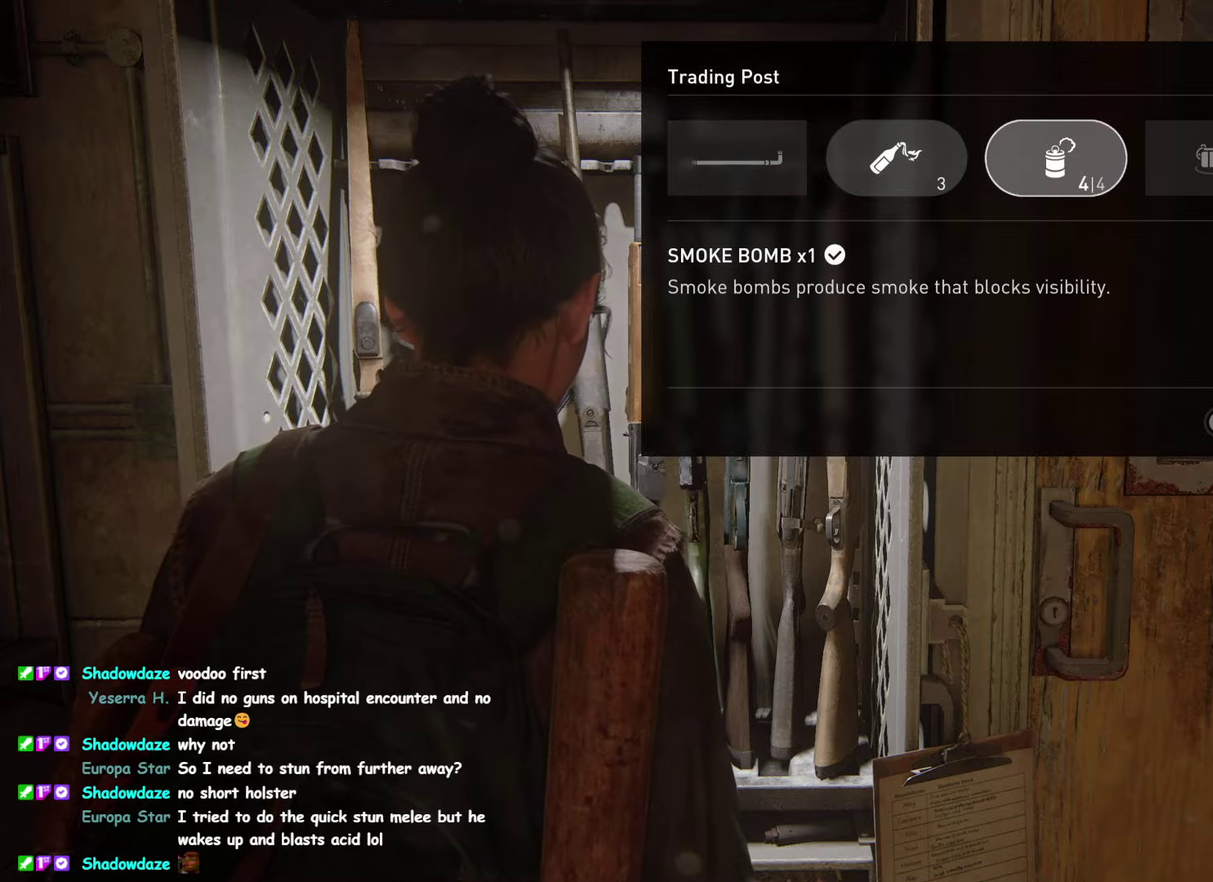
{"buttons": [], "left_stick": "center", "right_stick": "center", "events": [[350, "DPAD_LEFT", "down"], [466, "DPAD_LEFT", "up"]]}